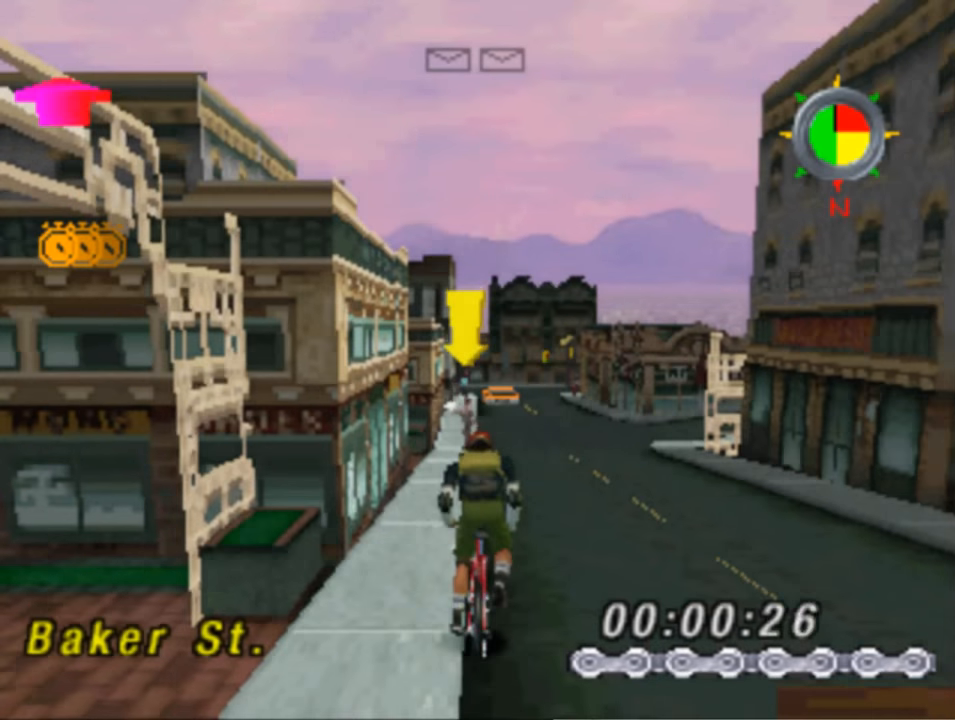
Gameplay with a controller (PlayStation layout); each line is a JSON object with the inputs held at the frame after it. "events" lists button and stick changes between this image and that frame as [ms after this image, input, new state], when the widget could be followed in between.
{"buttons": ["SQUARE"], "left_stick": "center", "right_stick": "center", "events": [[217, "SQUARE", "down"]]}
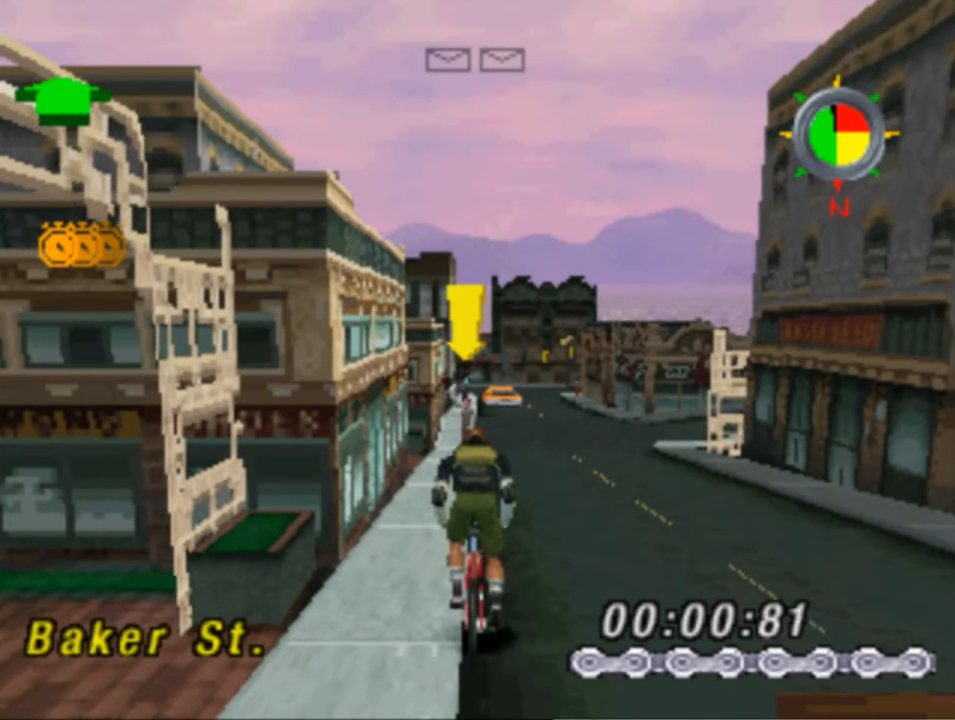
{"buttons": ["SQUARE"], "left_stick": "center", "right_stick": "center", "events": []}
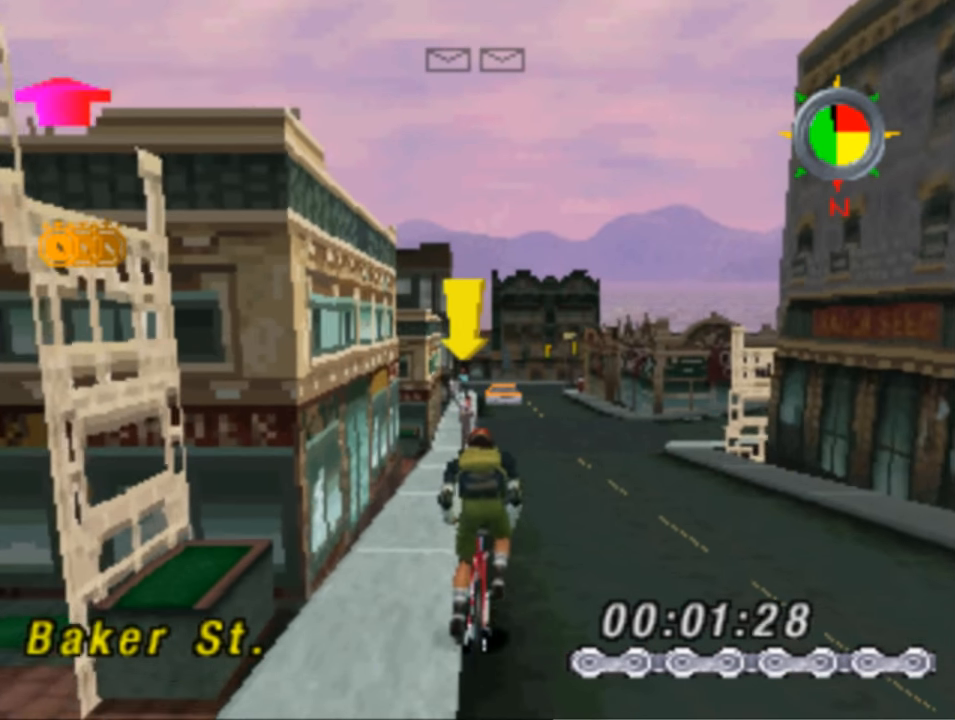
{"buttons": ["SQUARE"], "left_stick": "center", "right_stick": "center", "events": []}
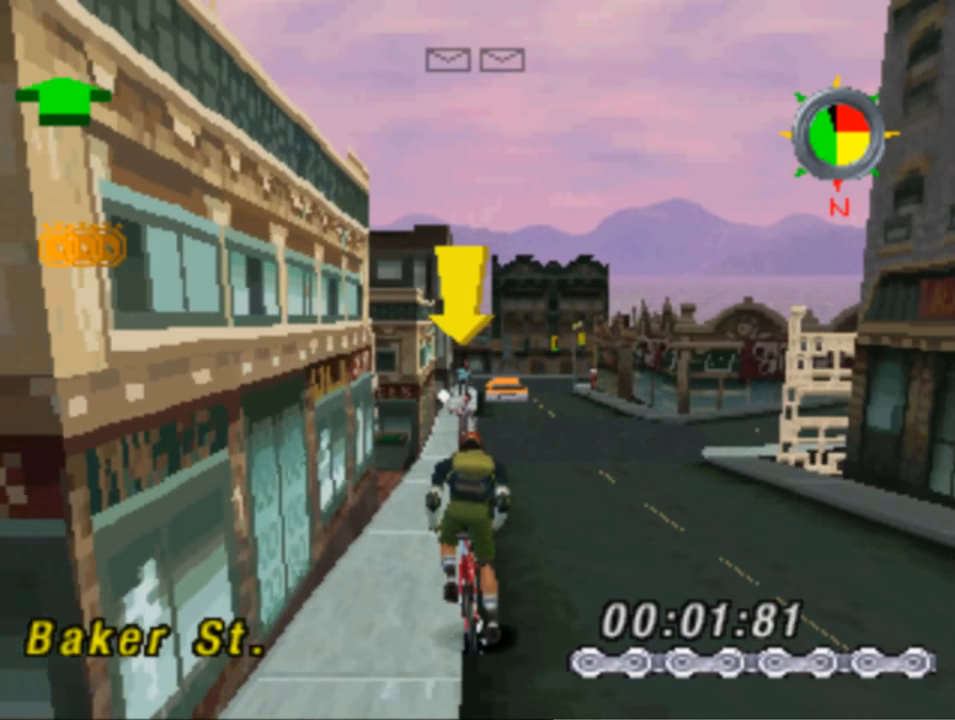
{"buttons": ["SQUARE"], "left_stick": "center", "right_stick": "center", "events": [[67, "DPAD_LEFT", "down"], [150, "DPAD_LEFT", "up"]]}
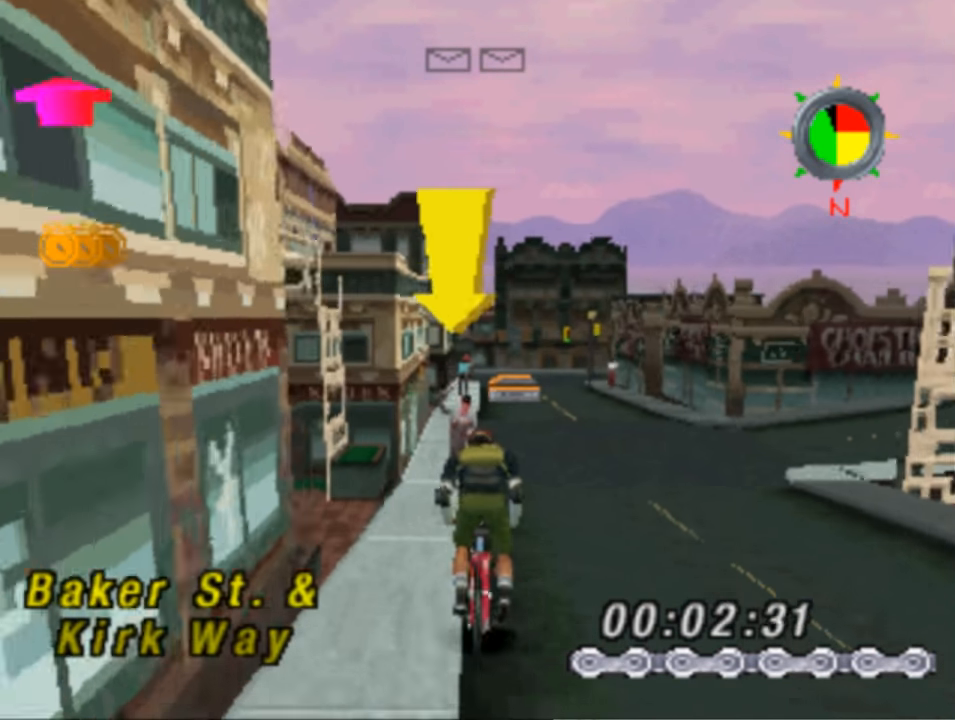
{"buttons": [], "left_stick": "center", "right_stick": "center", "events": [[250, "DPAD_LEFT", "down"], [350, "DPAD_LEFT", "up"], [483, "SQUARE", "up"]]}
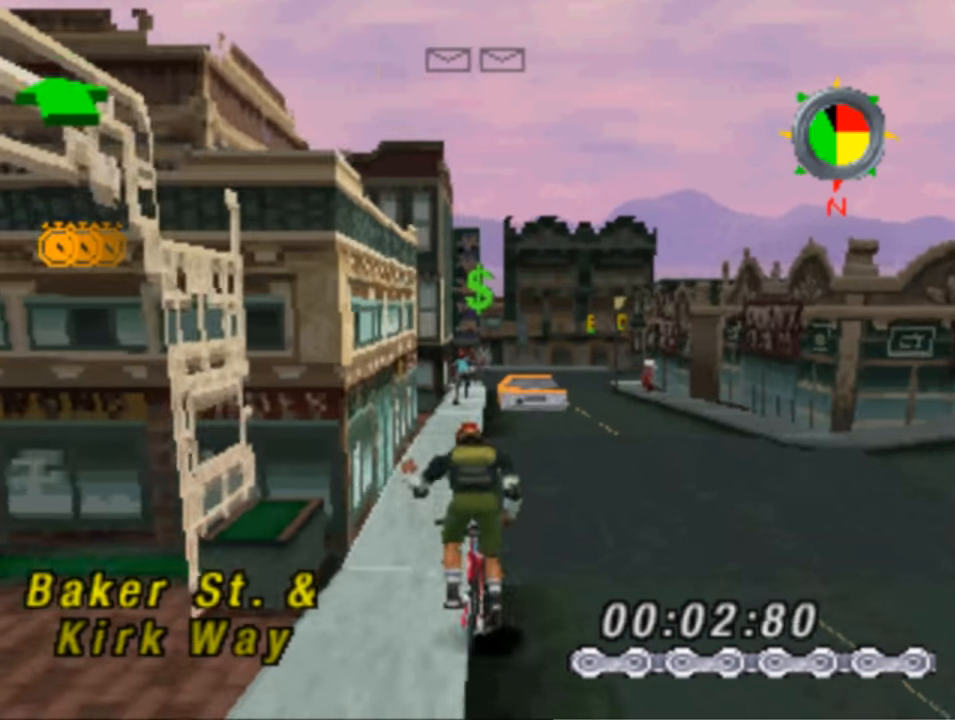
{"buttons": [], "left_stick": "center", "right_stick": "center", "events": [[17, "DPAD_RIGHT", "down"], [417, "DPAD_RIGHT", "up"]]}
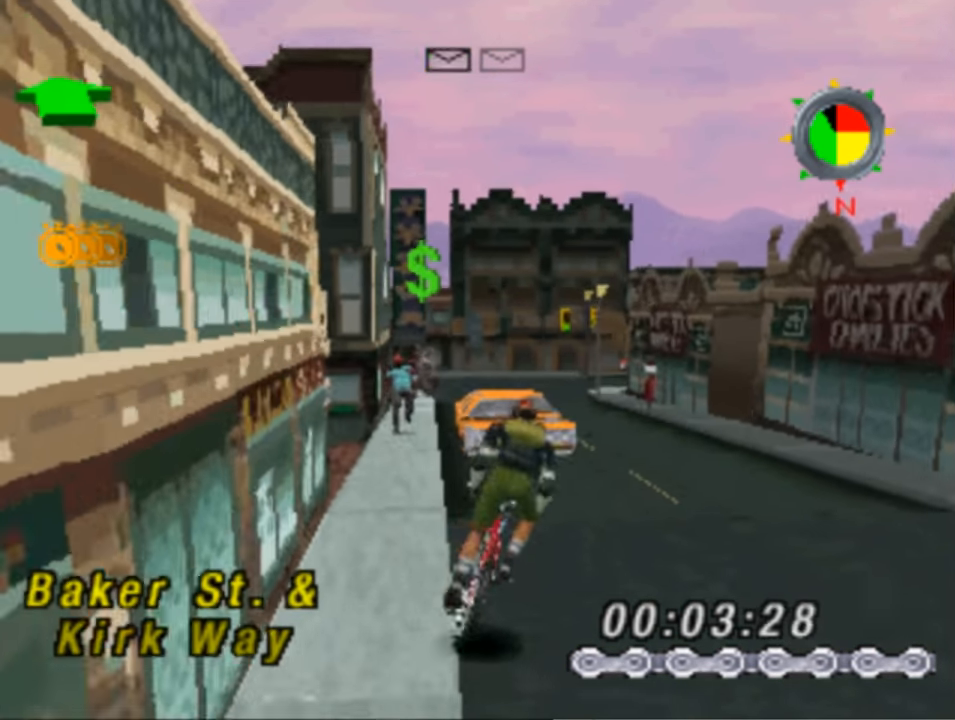
{"buttons": ["DPAD_LEFT"], "left_stick": "center", "right_stick": "center", "events": [[17, "DPAD_LEFT", "down"], [183, "DPAD_DOWN", "down"], [450, "DPAD_DOWN", "up"]]}
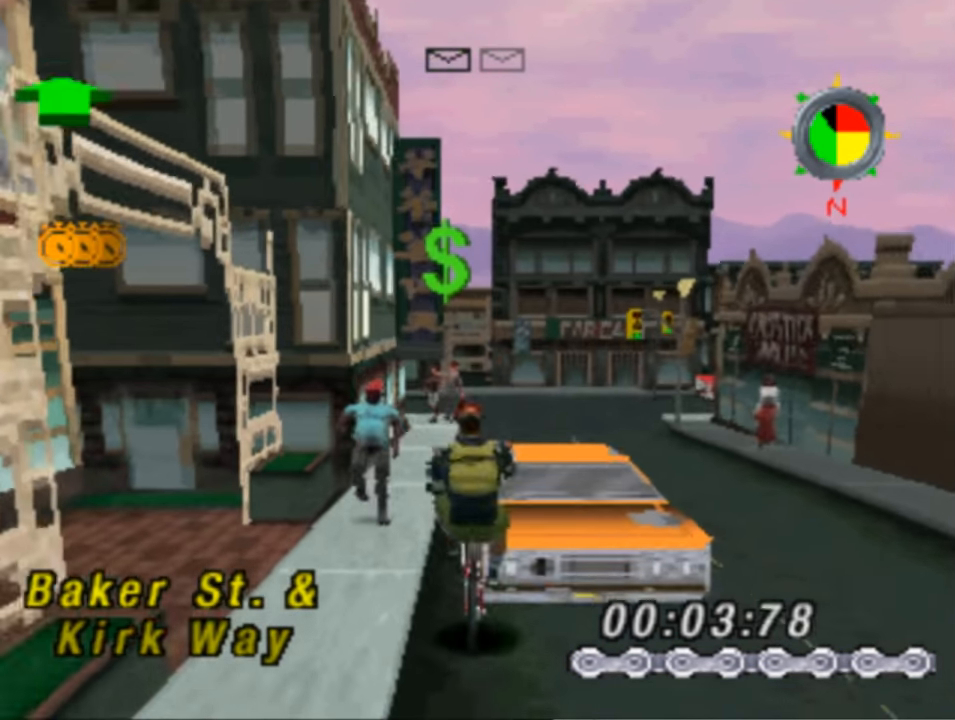
{"buttons": ["SQUARE"], "left_stick": "center", "right_stick": "center", "events": [[150, "DPAD_LEFT", "up"], [317, "DPAD_RIGHT", "down"], [417, "SQUARE", "down"], [450, "DPAD_RIGHT", "up"]]}
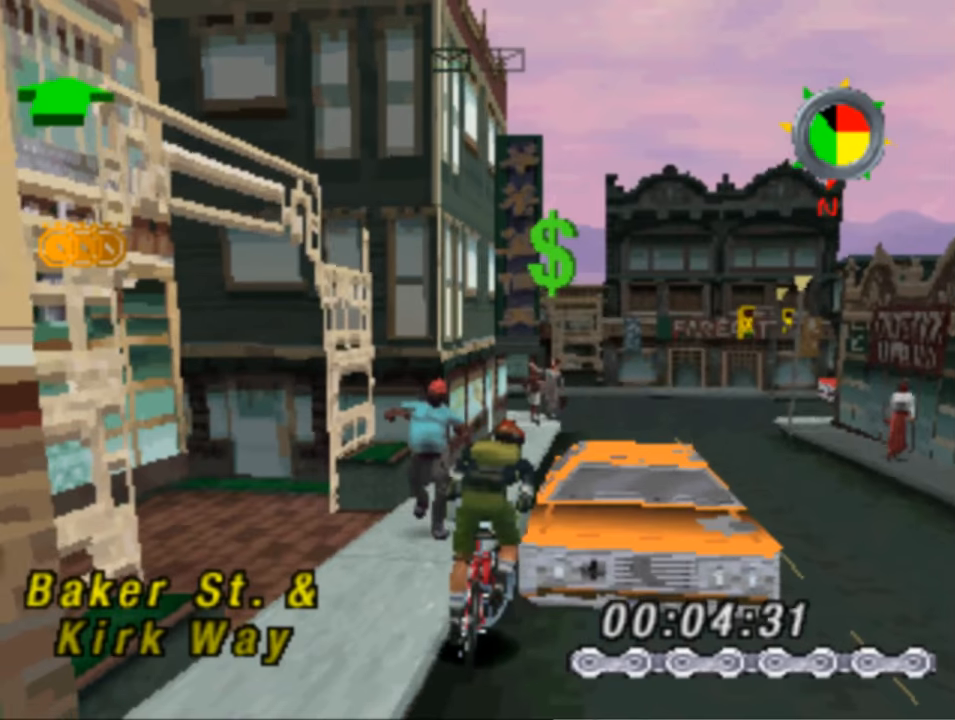
{"buttons": ["SQUARE"], "left_stick": "center", "right_stick": "center", "events": [[317, "DPAD_LEFT", "down"], [450, "DPAD_LEFT", "up"]]}
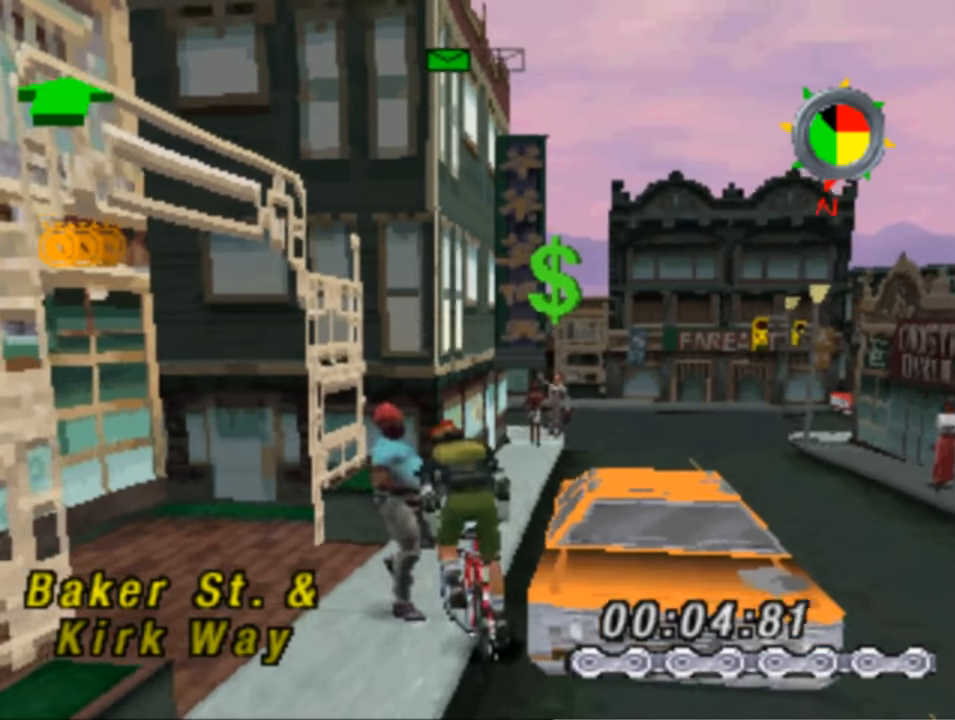
{"buttons": ["SQUARE"], "left_stick": "center", "right_stick": "center", "events": [[117, "DPAD_RIGHT", "down"], [417, "DPAD_RIGHT", "up"]]}
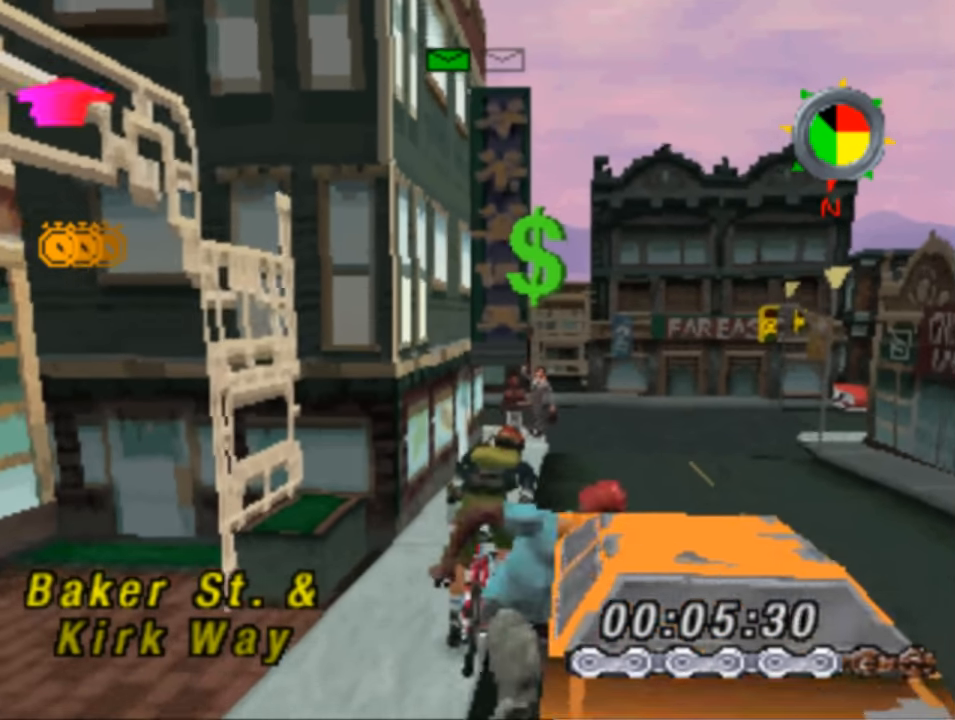
{"buttons": ["SQUARE"], "left_stick": "center", "right_stick": "center", "events": [[184, "DPAD_RIGHT", "down"], [417, "DPAD_RIGHT", "up"]]}
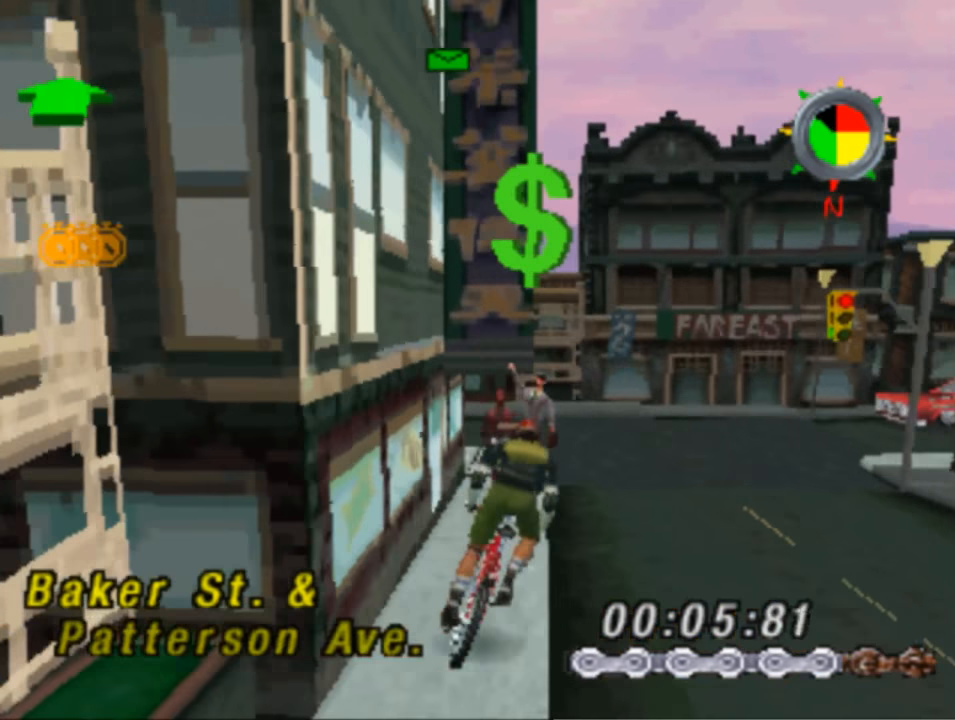
{"buttons": ["SQUARE"], "left_stick": "center", "right_stick": "center", "events": [[184, "DPAD_RIGHT", "down"], [484, "DPAD_RIGHT", "up"]]}
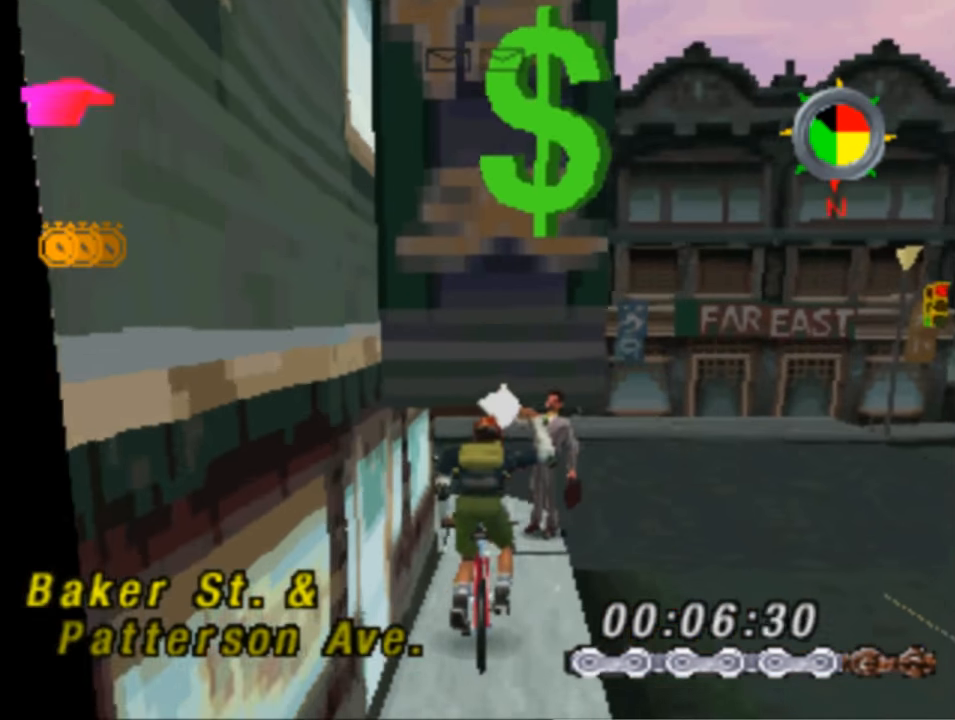
{"buttons": ["DPAD_RIGHT"], "left_stick": "center", "right_stick": "center", "events": [[50, "DPAD_DOWN", "down"], [50, "DPAD_RIGHT", "down"], [50, "SQUARE", "up"], [384, "DPAD_DOWN", "up"]]}
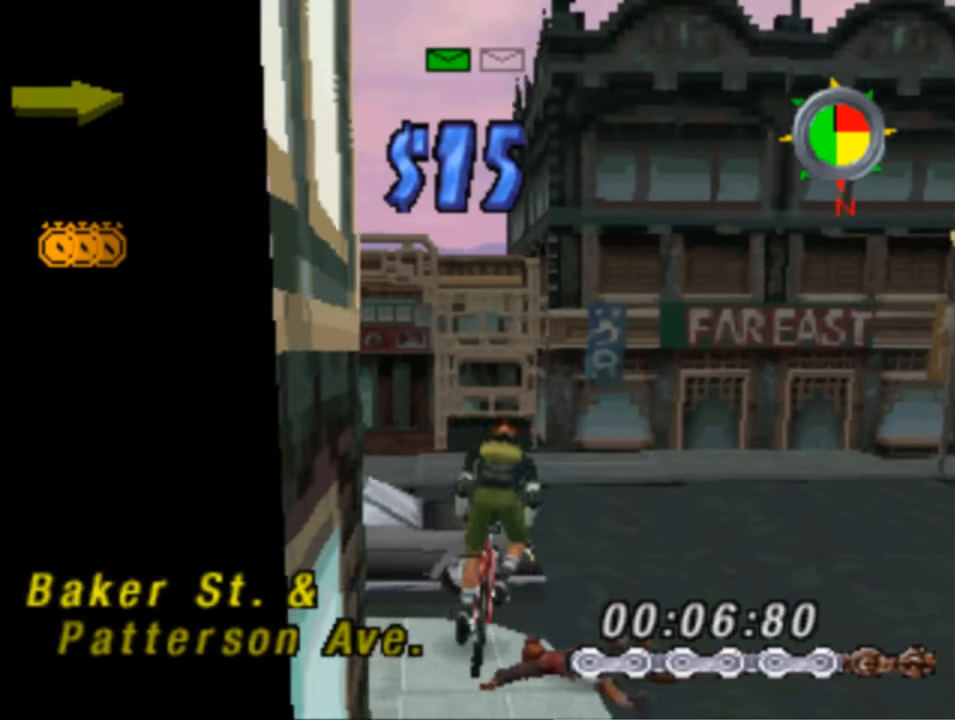
{"buttons": ["DPAD_RIGHT"], "left_stick": "center", "right_stick": "center", "events": []}
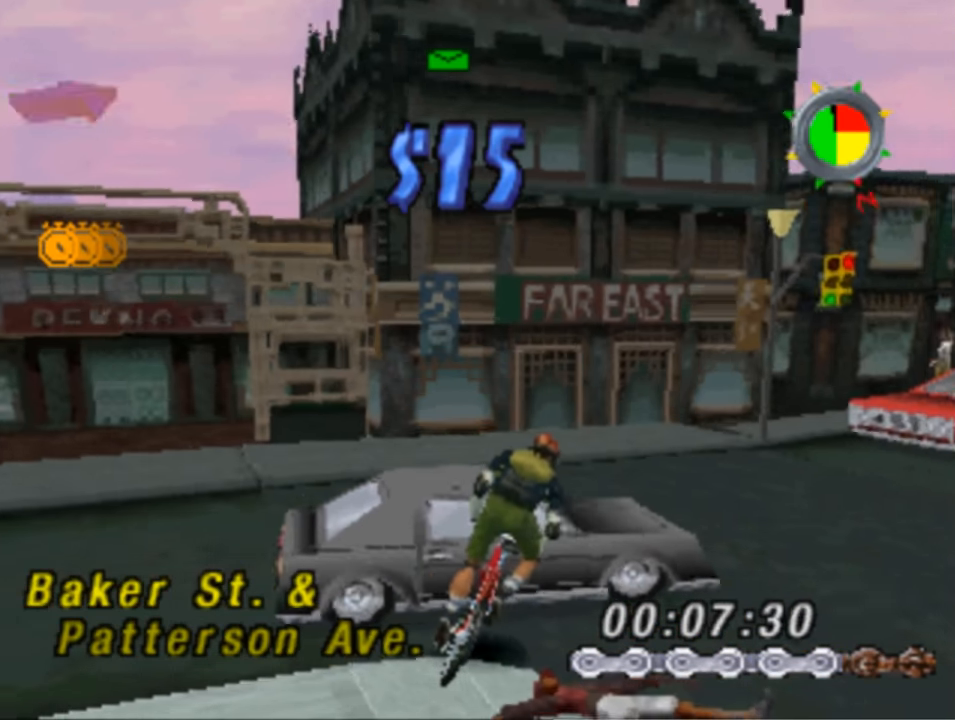
{"buttons": ["SQUARE", "DPAD_RIGHT"], "left_stick": "center", "right_stick": "center", "events": [[117, "SQUARE", "down"]]}
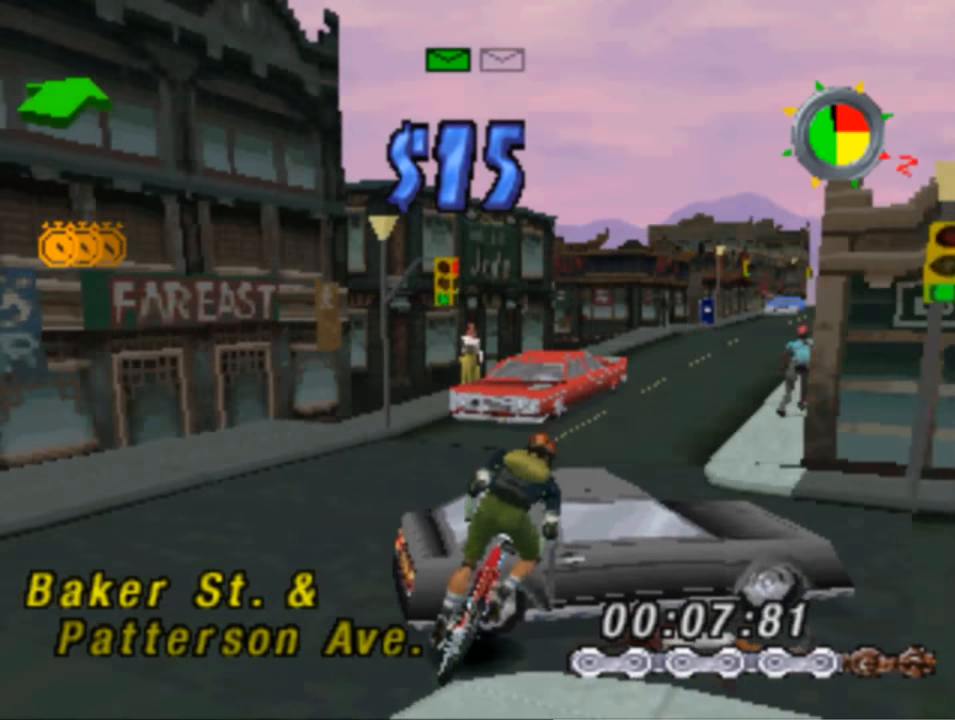
{"buttons": ["SQUARE"], "left_stick": "center", "right_stick": "center", "events": [[17, "DPAD_RIGHT", "up"], [134, "DPAD_LEFT", "down"], [484, "DPAD_LEFT", "up"]]}
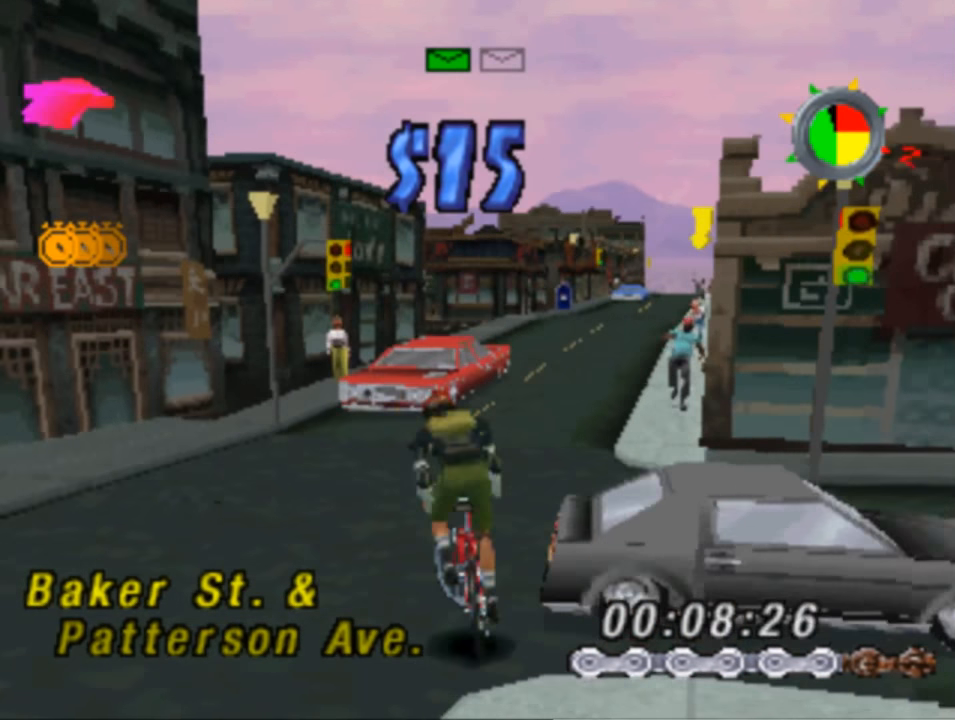
{"buttons": ["SQUARE", "DPAD_RIGHT"], "left_stick": "center", "right_stick": "center", "events": [[150, "DPAD_RIGHT", "down"]]}
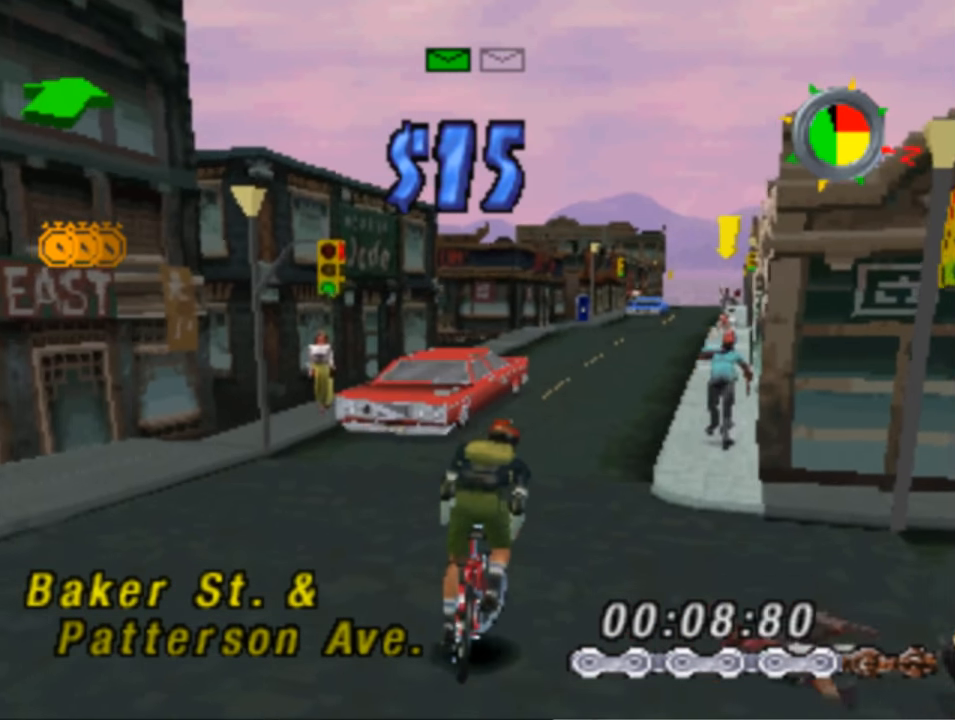
{"buttons": ["SQUARE", "DPAD_RIGHT"], "left_stick": "center", "right_stick": "center", "events": [[150, "DPAD_RIGHT", "up"], [384, "DPAD_RIGHT", "down"]]}
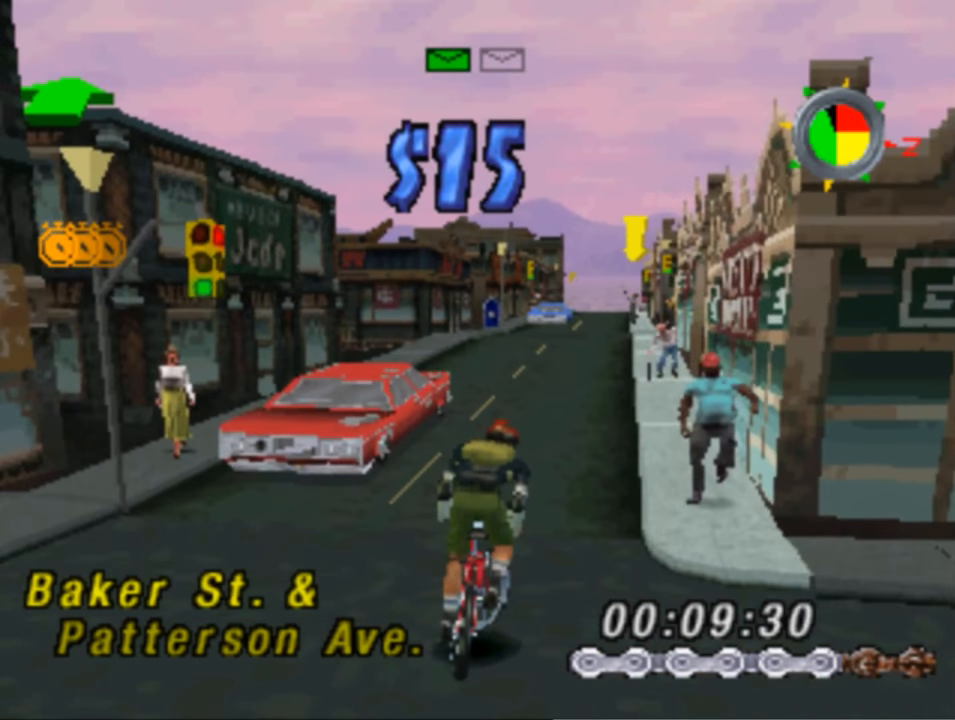
{"buttons": ["SQUARE"], "left_stick": "center", "right_stick": "center", "events": [[416, "DPAD_RIGHT", "up"]]}
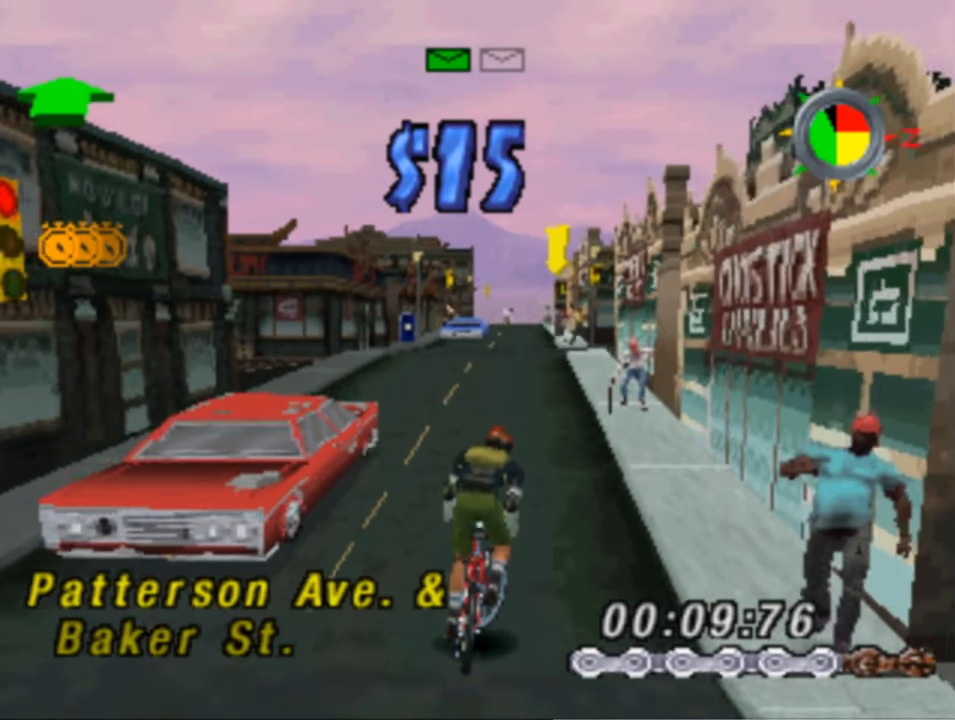
{"buttons": ["SQUARE"], "left_stick": "center", "right_stick": "center", "events": [[150, "DPAD_RIGHT", "down"], [350, "DPAD_RIGHT", "up"]]}
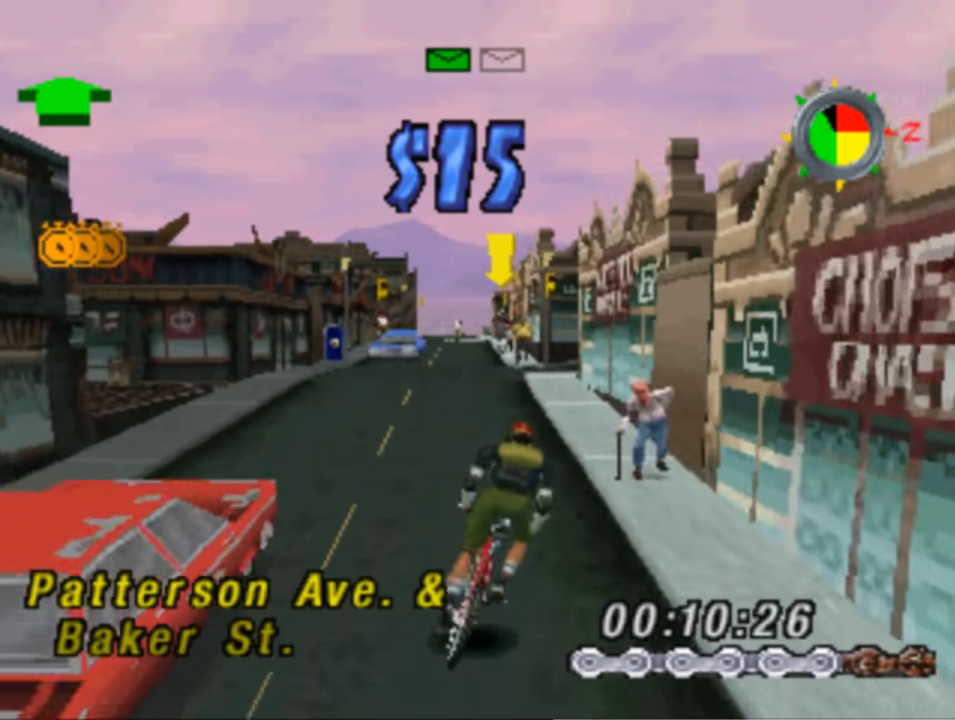
{"buttons": ["SQUARE"], "left_stick": "center", "right_stick": "center", "events": [[100, "DPAD_RIGHT", "down"], [250, "DPAD_RIGHT", "up"]]}
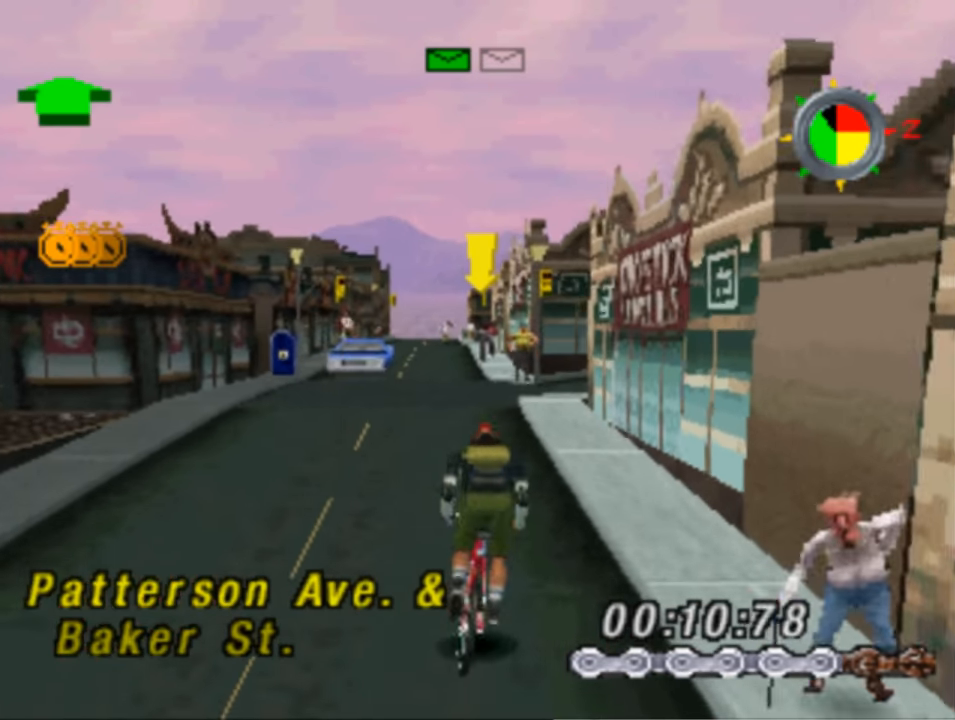
{"buttons": ["SQUARE", "DPAD_RIGHT"], "left_stick": "center", "right_stick": "center", "events": [[383, "DPAD_RIGHT", "down"]]}
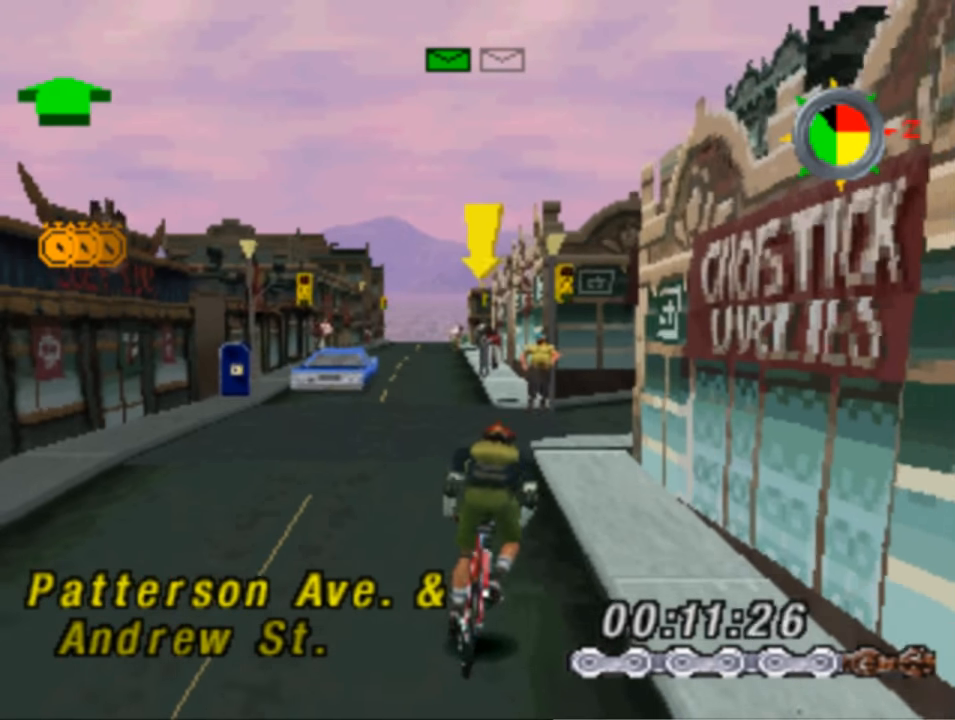
{"buttons": ["SQUARE"], "left_stick": "center", "right_stick": "center", "events": [[16, "DPAD_RIGHT", "up"]]}
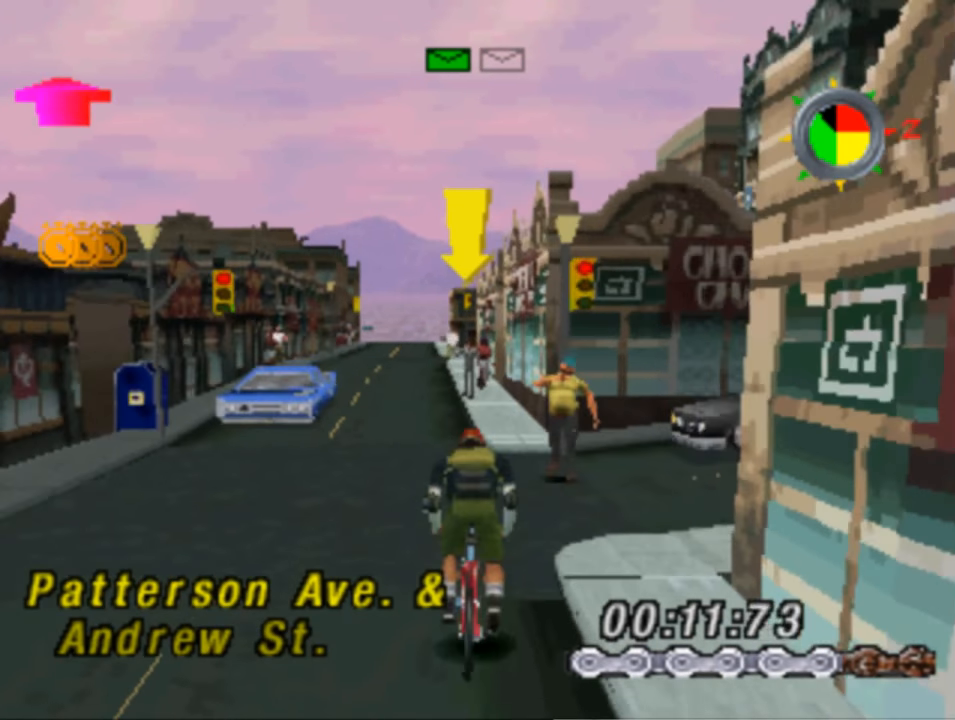
{"buttons": ["SQUARE", "DPAD_LEFT"], "left_stick": "center", "right_stick": "center", "events": [[416, "DPAD_LEFT", "down"]]}
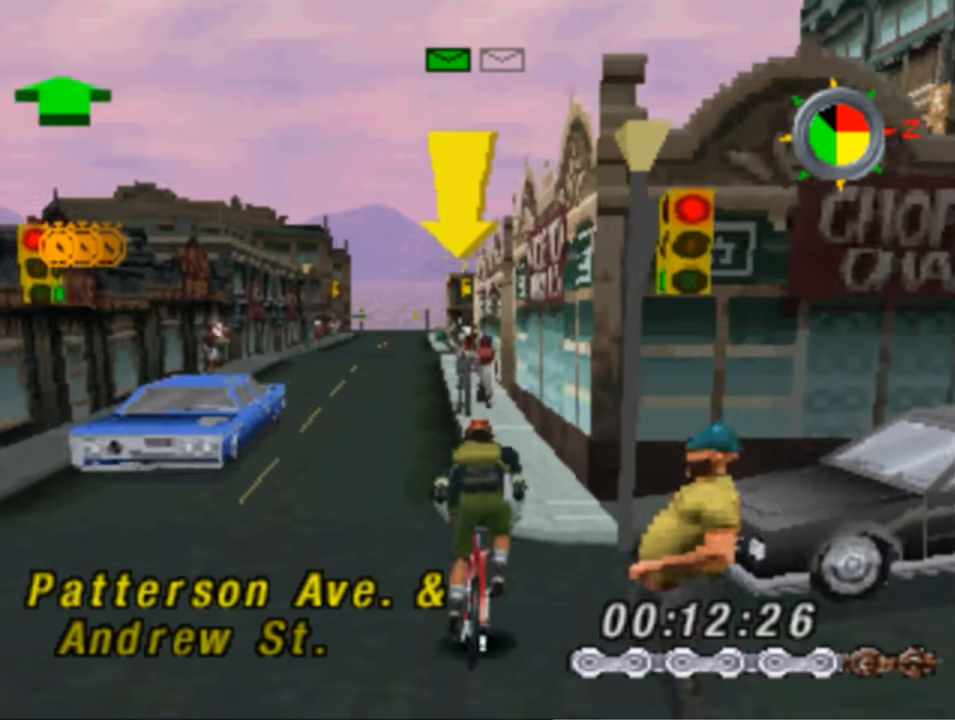
{"buttons": ["SQUARE", "DPAD_LEFT"], "left_stick": "center", "right_stick": "center", "events": [[16, "DPAD_LEFT", "up"], [450, "DPAD_LEFT", "down"]]}